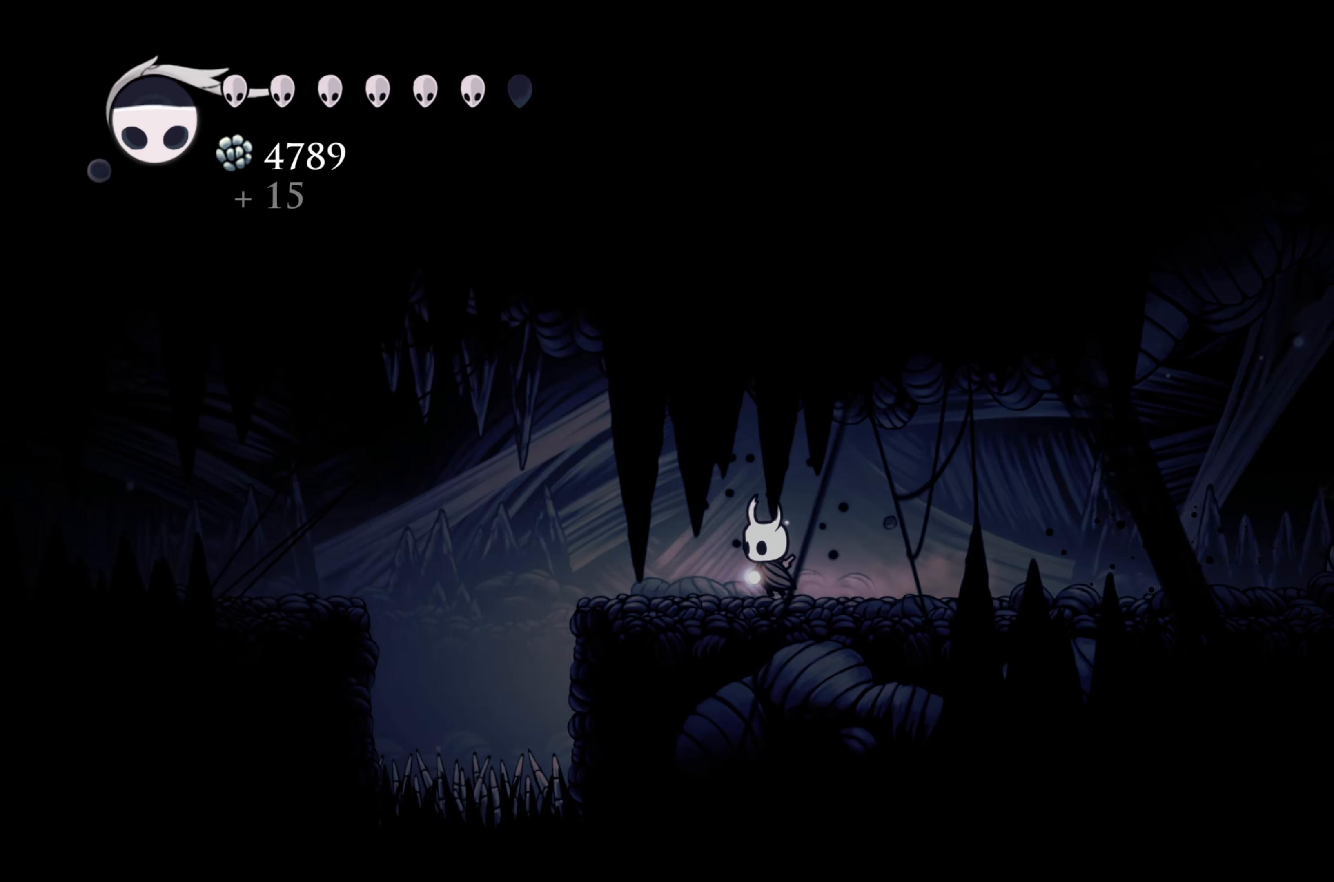
Gameplay with a controller (Xbox layout); each line is a JSON object with the inputs held at the frame after it. "events" lists button and stick changes between this image and that frame as [ms after this image, input, new state], when the widget could be followed in between. Not read: L3 R3.
{"buttons": [], "left_stick": "left", "right_stick": "center", "events": [[217, "A", "down"], [267, "R2", "down"], [333, "A", "up"], [433, "R2", "up"]]}
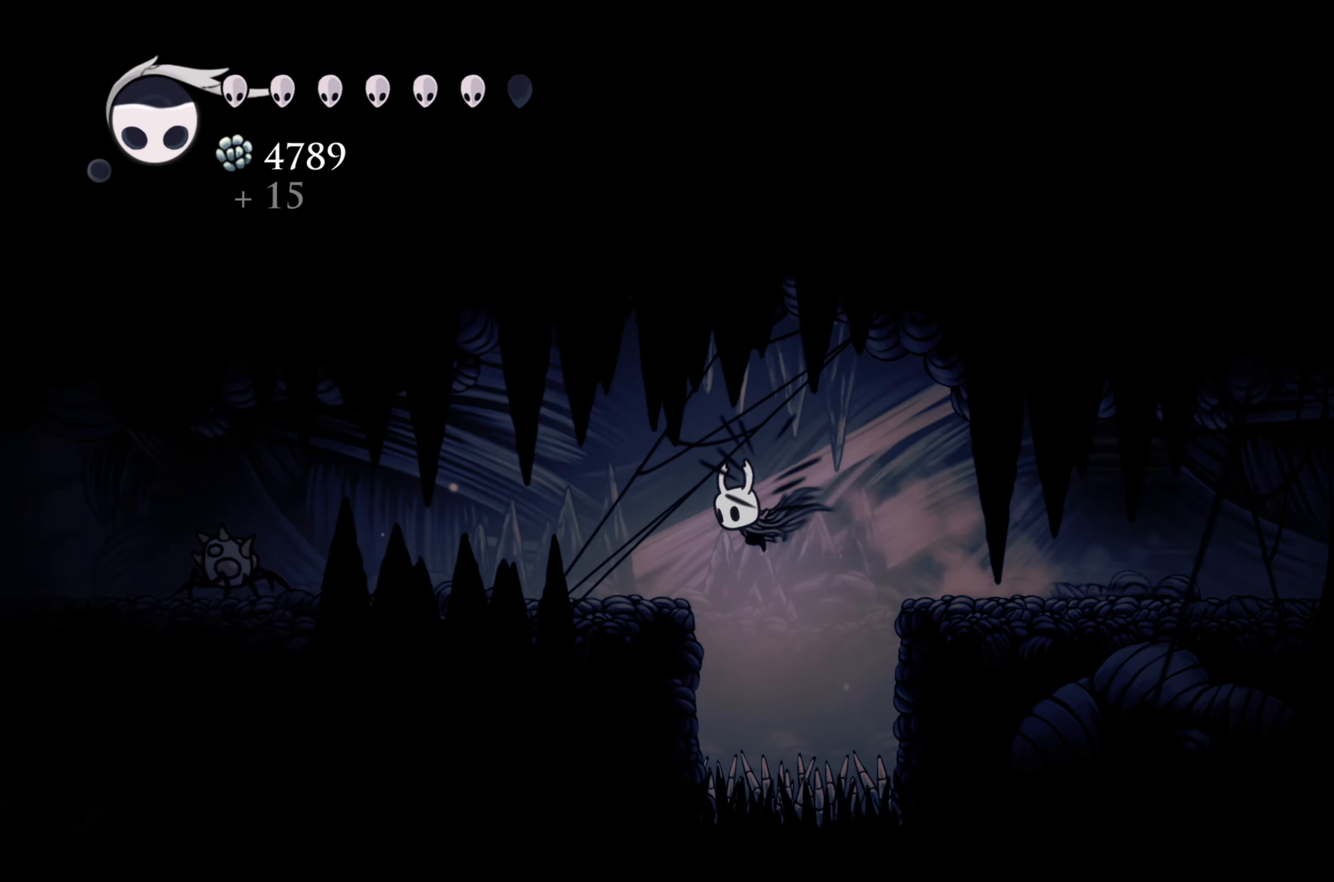
{"buttons": ["A"], "left_stick": "left", "right_stick": "center", "events": [[367, "A", "down"]]}
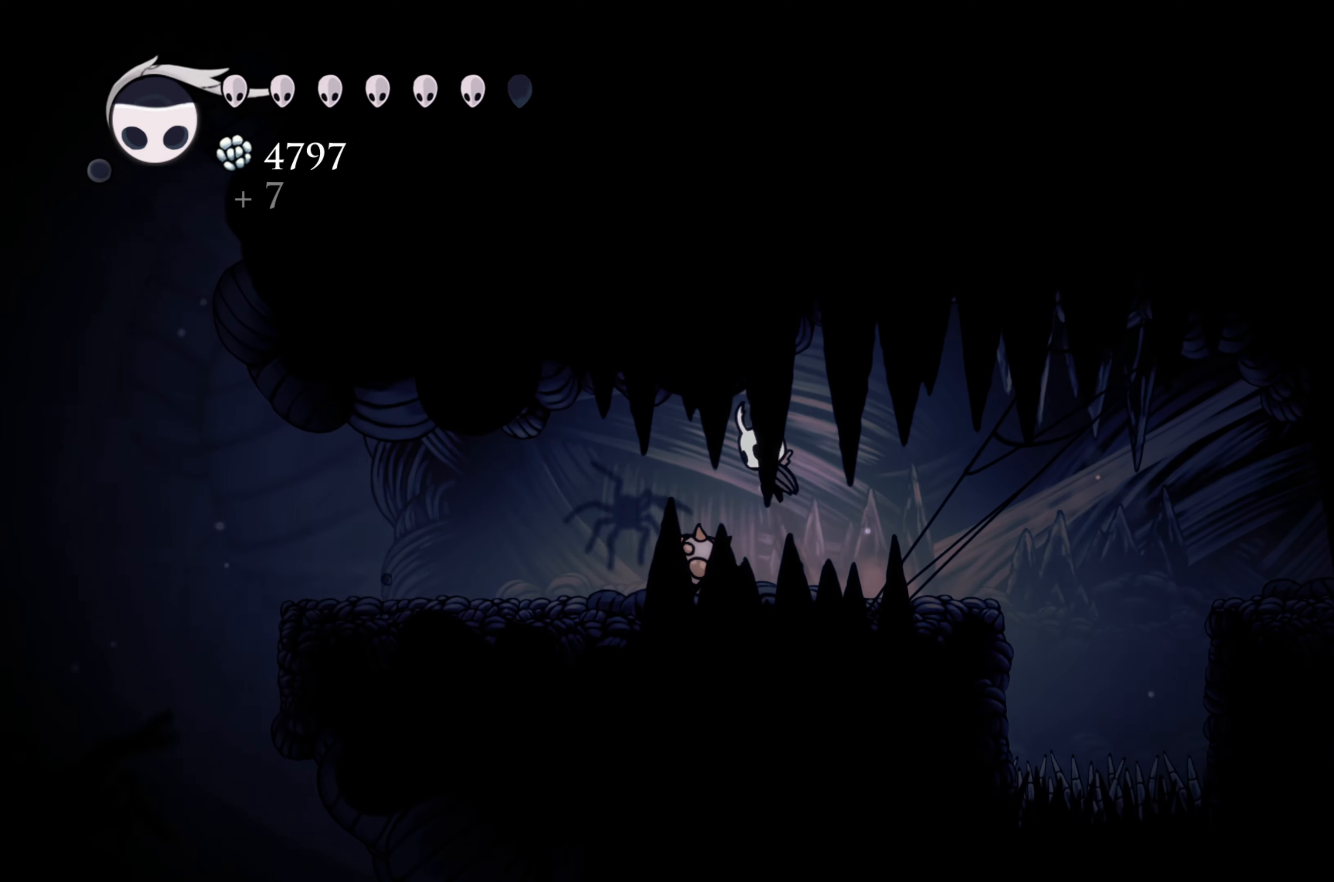
{"buttons": [], "left_stick": "left", "right_stick": "center", "events": [[50, "A", "up"], [83, "X", "down"], [83, "left_stick", "down"], [200, "X", "up"], [300, "left_stick", "left"]]}
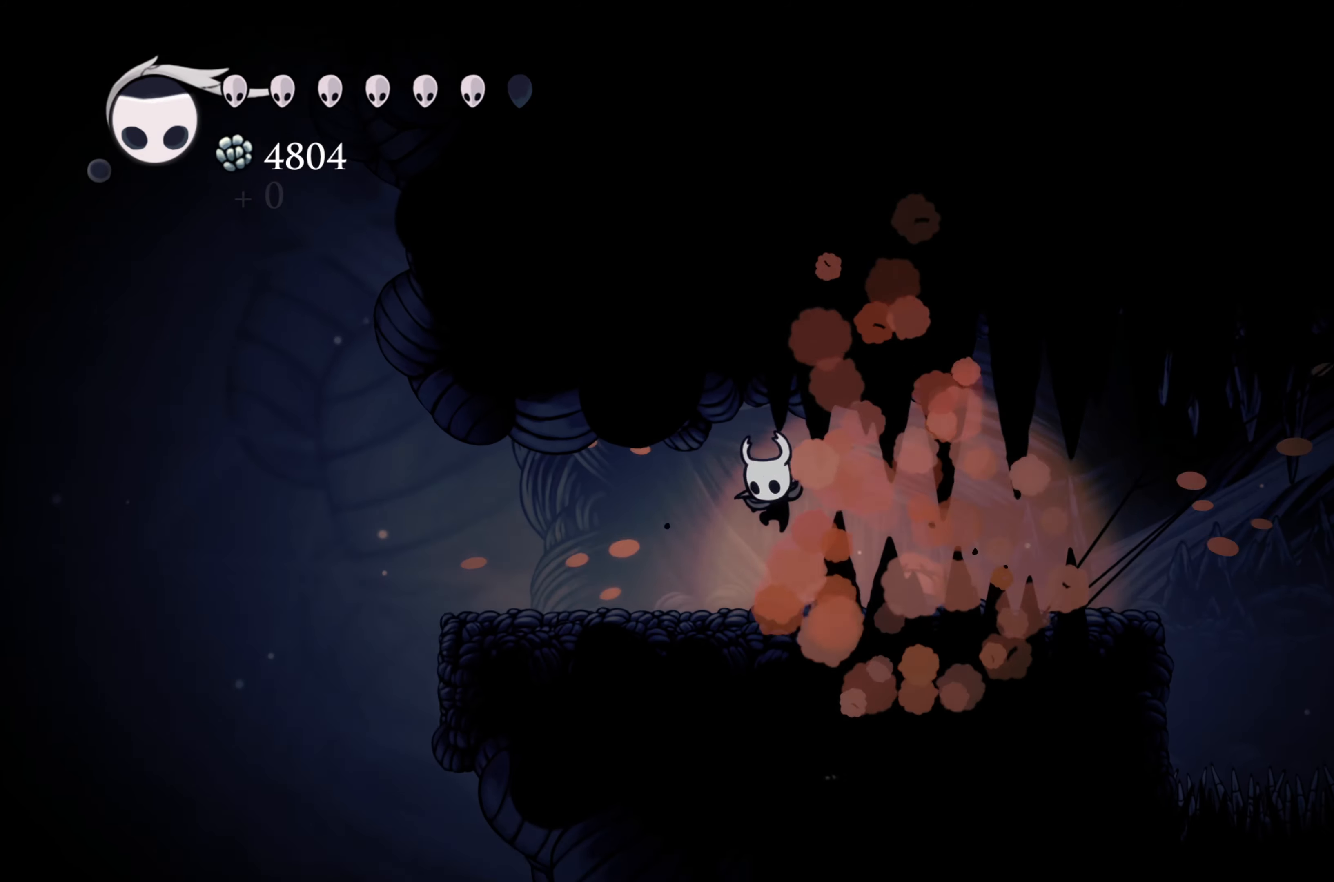
{"buttons": [], "left_stick": "right", "right_stick": "center", "events": [[167, "left_stick", "right"]]}
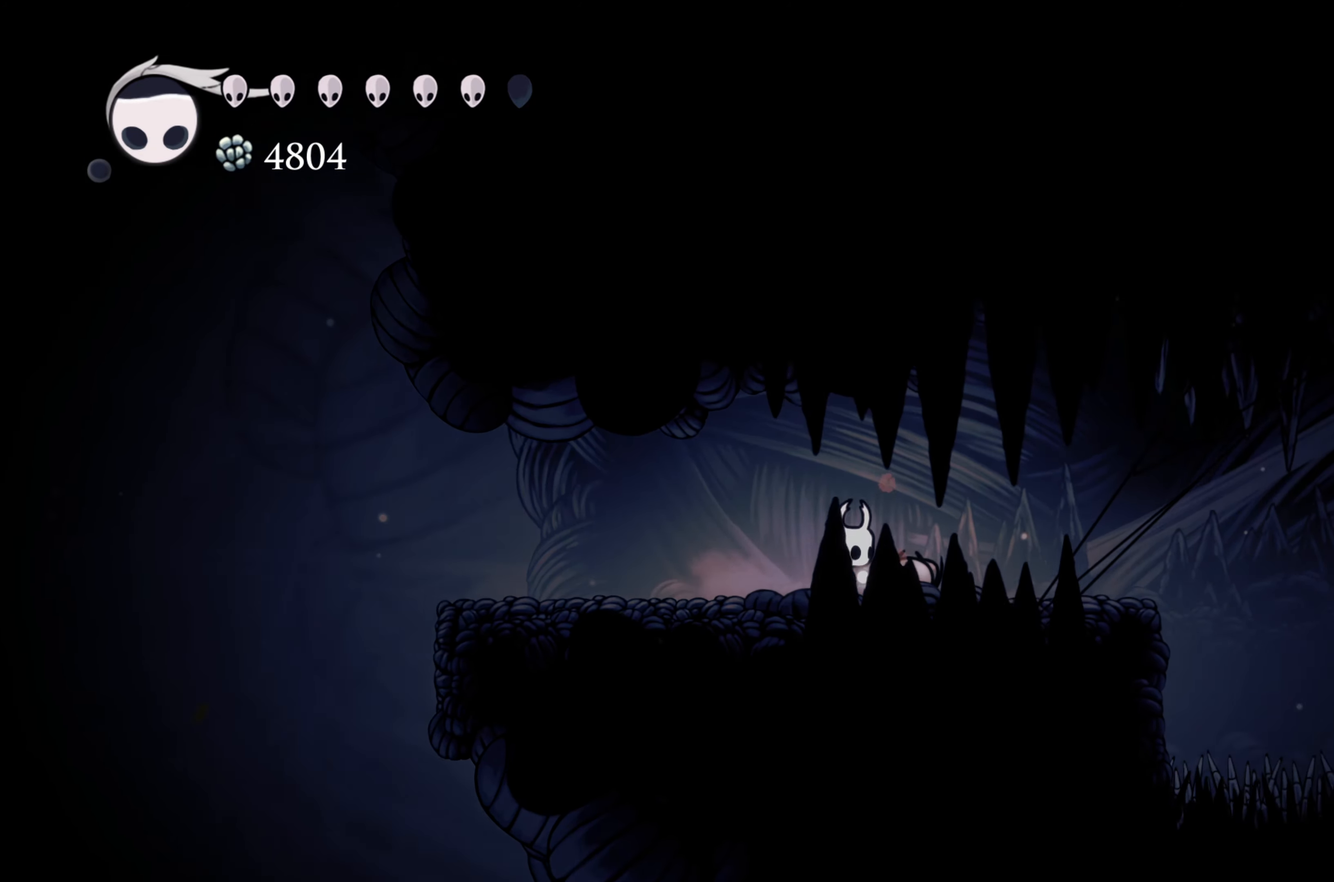
{"buttons": [], "left_stick": "left", "right_stick": "center", "events": [[300, "left_stick", "center"], [350, "left_stick", "left"]]}
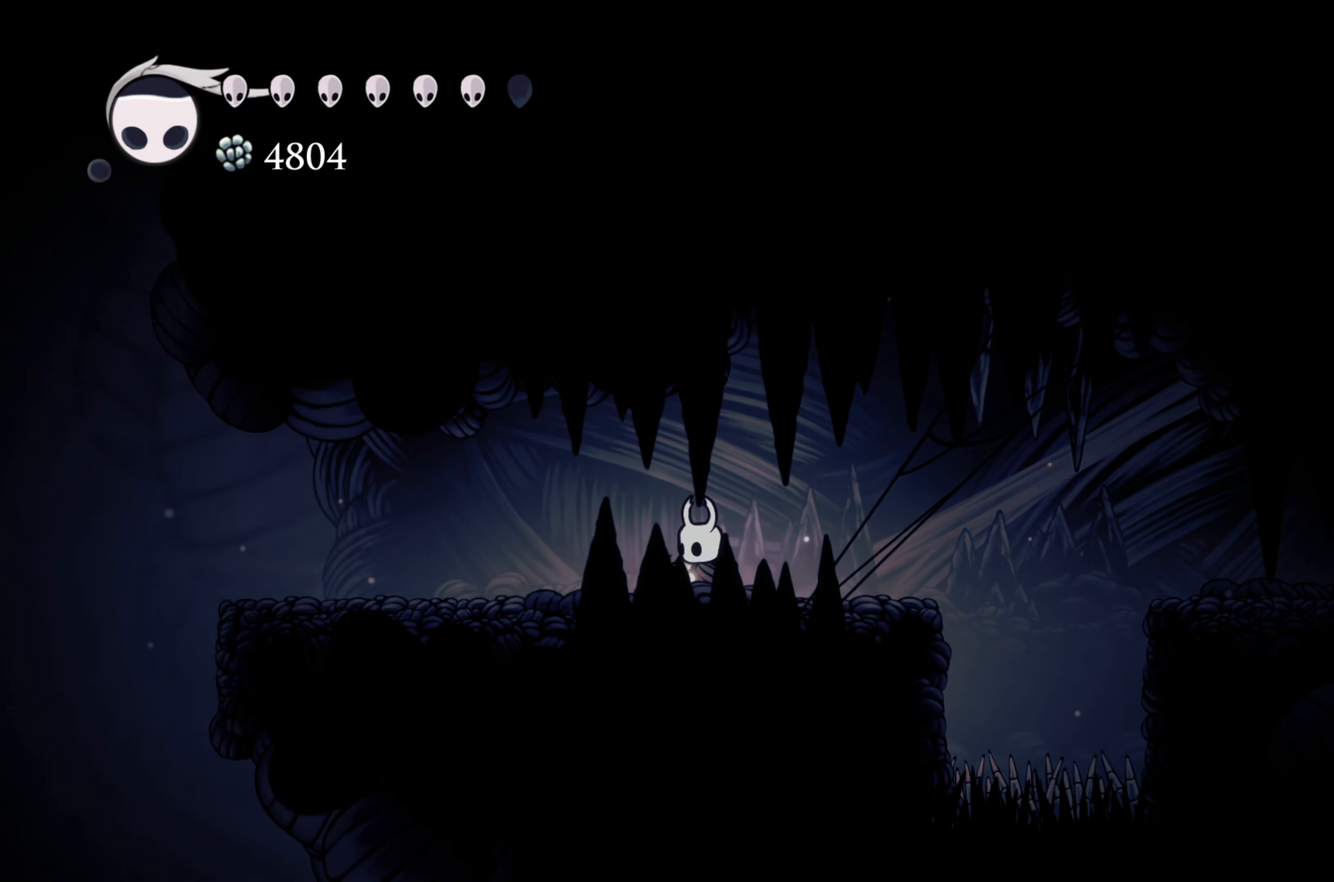
{"buttons": [], "left_stick": "left", "right_stick": "center", "events": []}
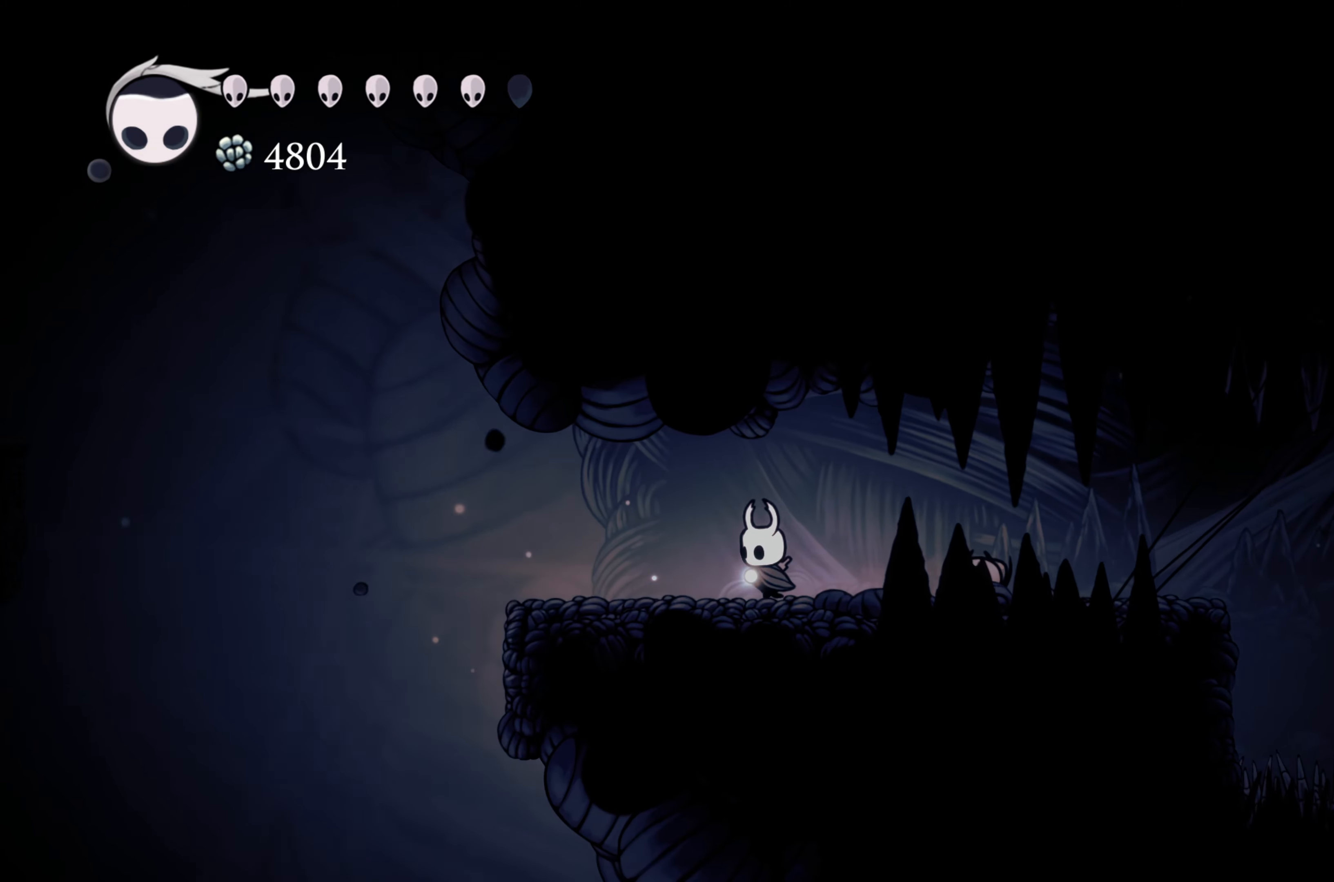
{"buttons": [], "left_stick": "left", "right_stick": "center", "events": []}
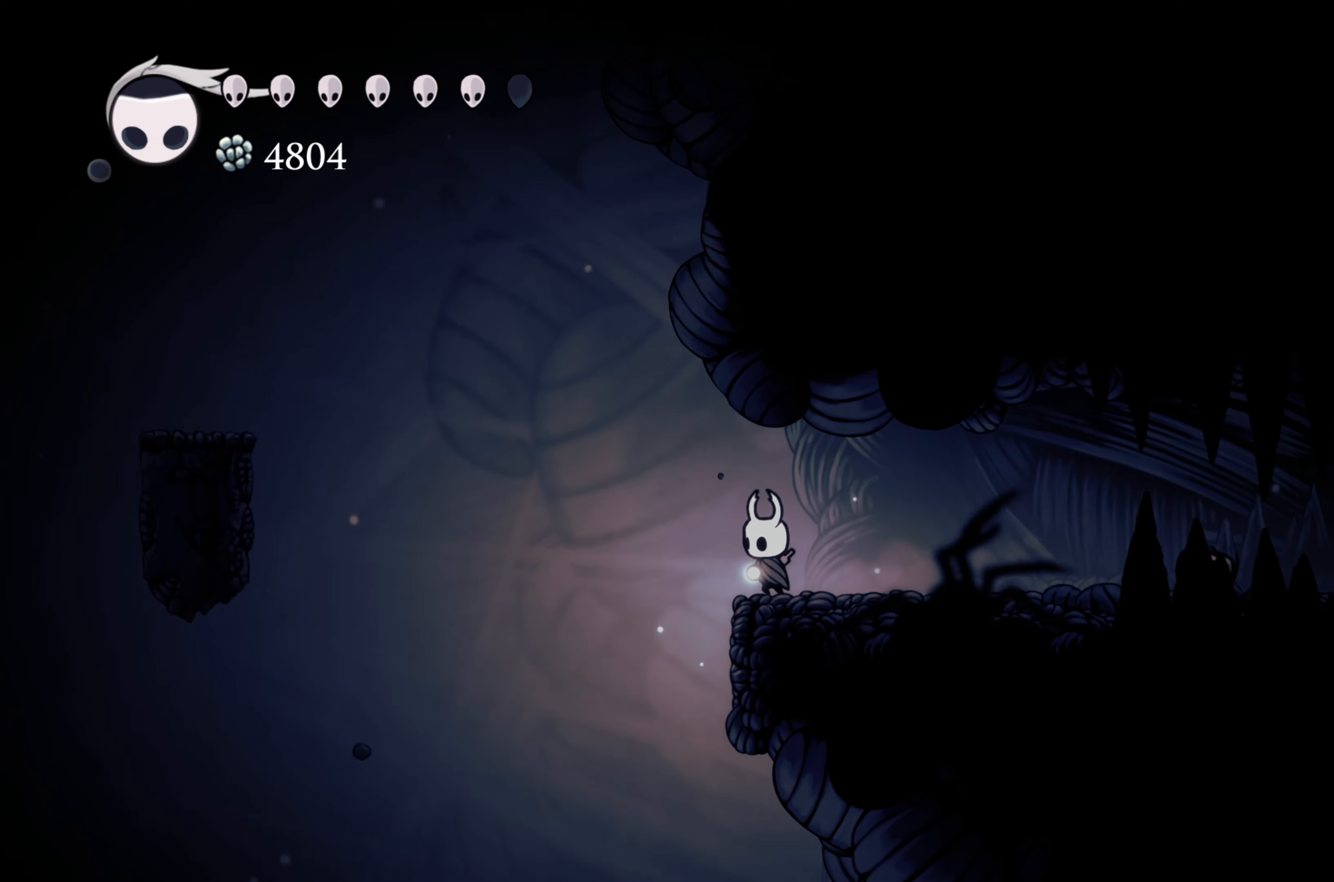
{"buttons": ["A", "R2"], "left_stick": "left", "right_stick": "center", "events": [[83, "A", "down"], [500, "R2", "down"]]}
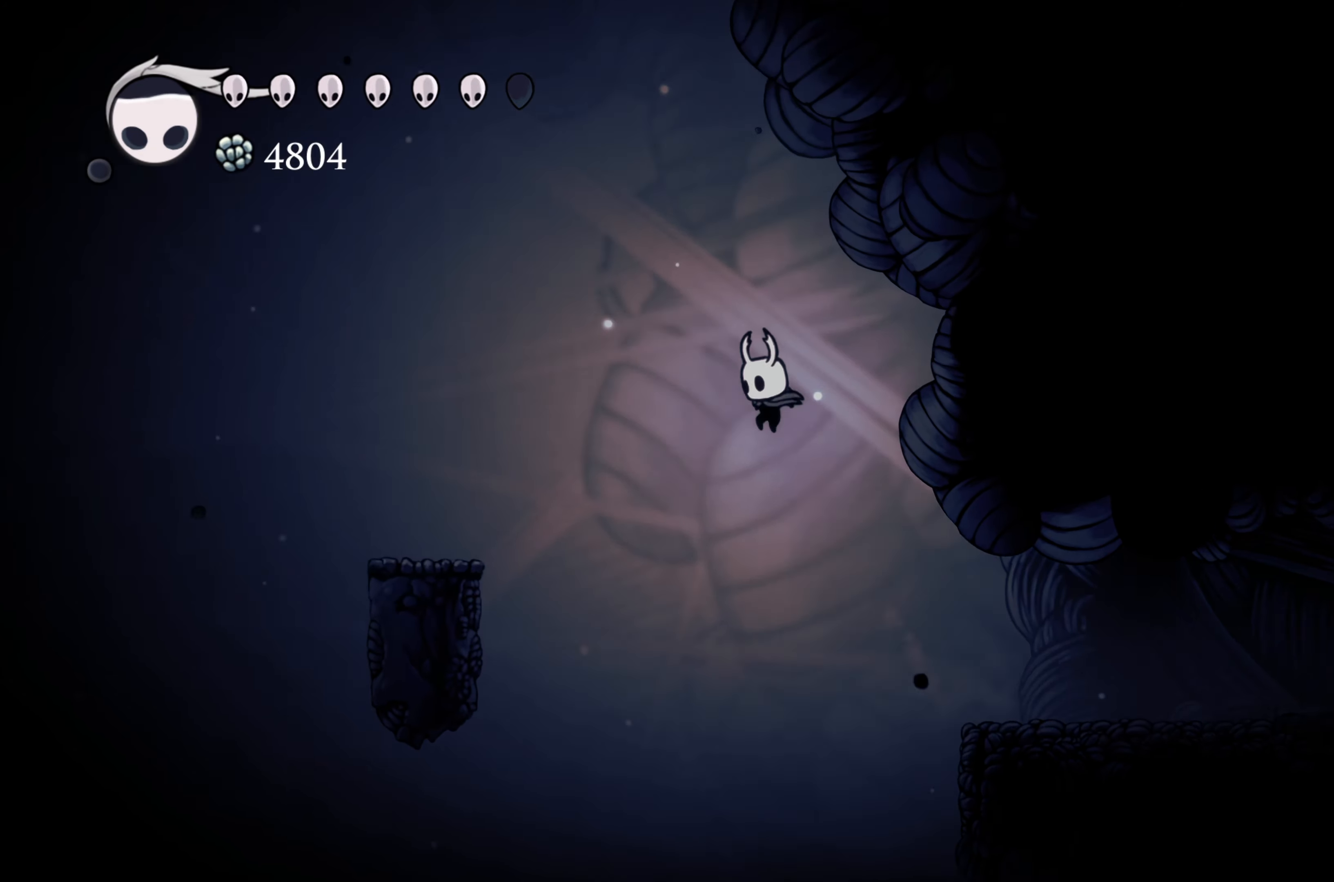
{"buttons": [], "left_stick": "center", "right_stick": "center", "events": [[50, "A", "up"], [100, "R2", "up"], [333, "left_stick", "center"]]}
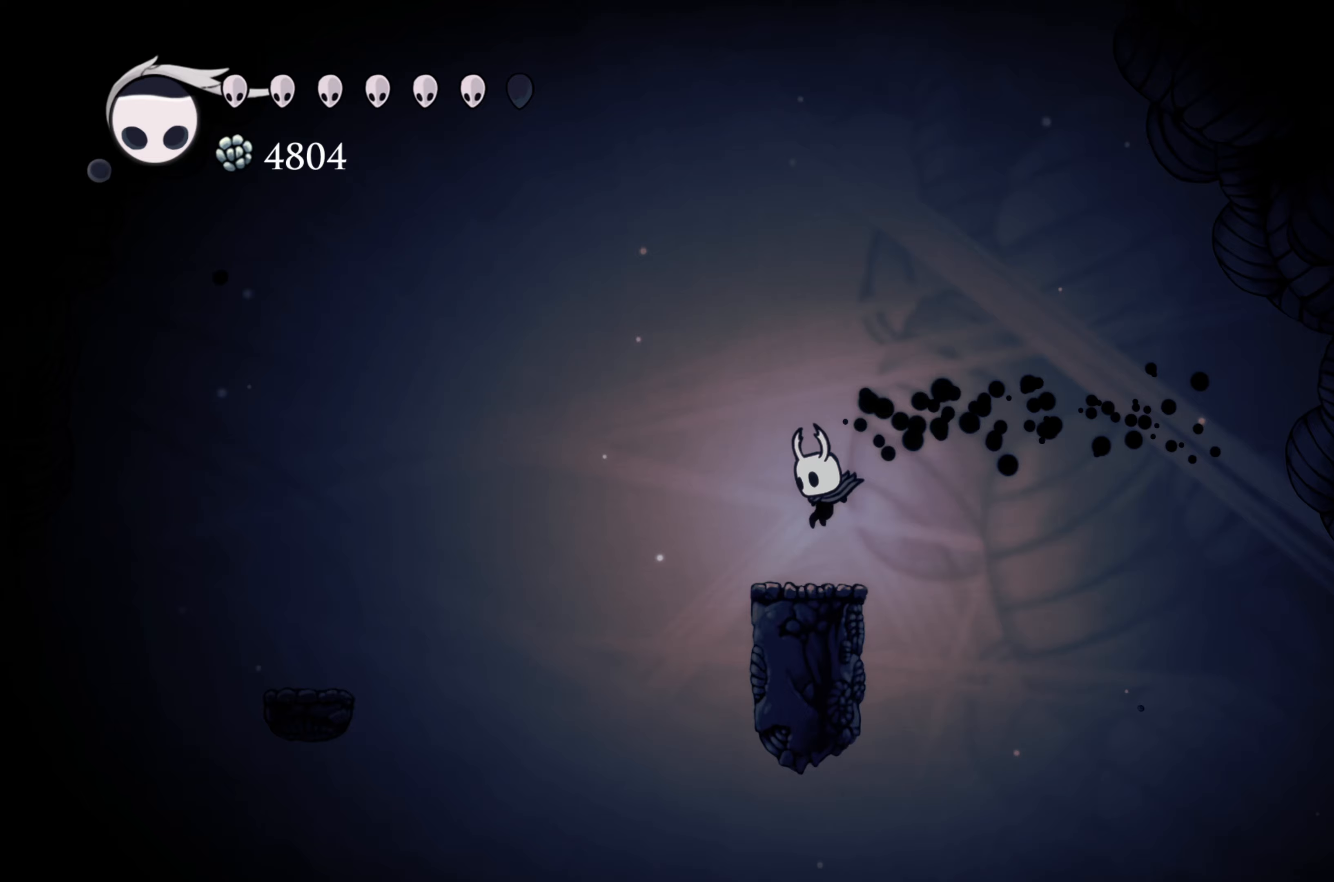
{"buttons": ["A"], "left_stick": "left", "right_stick": "center", "events": [[67, "left_stick", "left"], [200, "A", "down"]]}
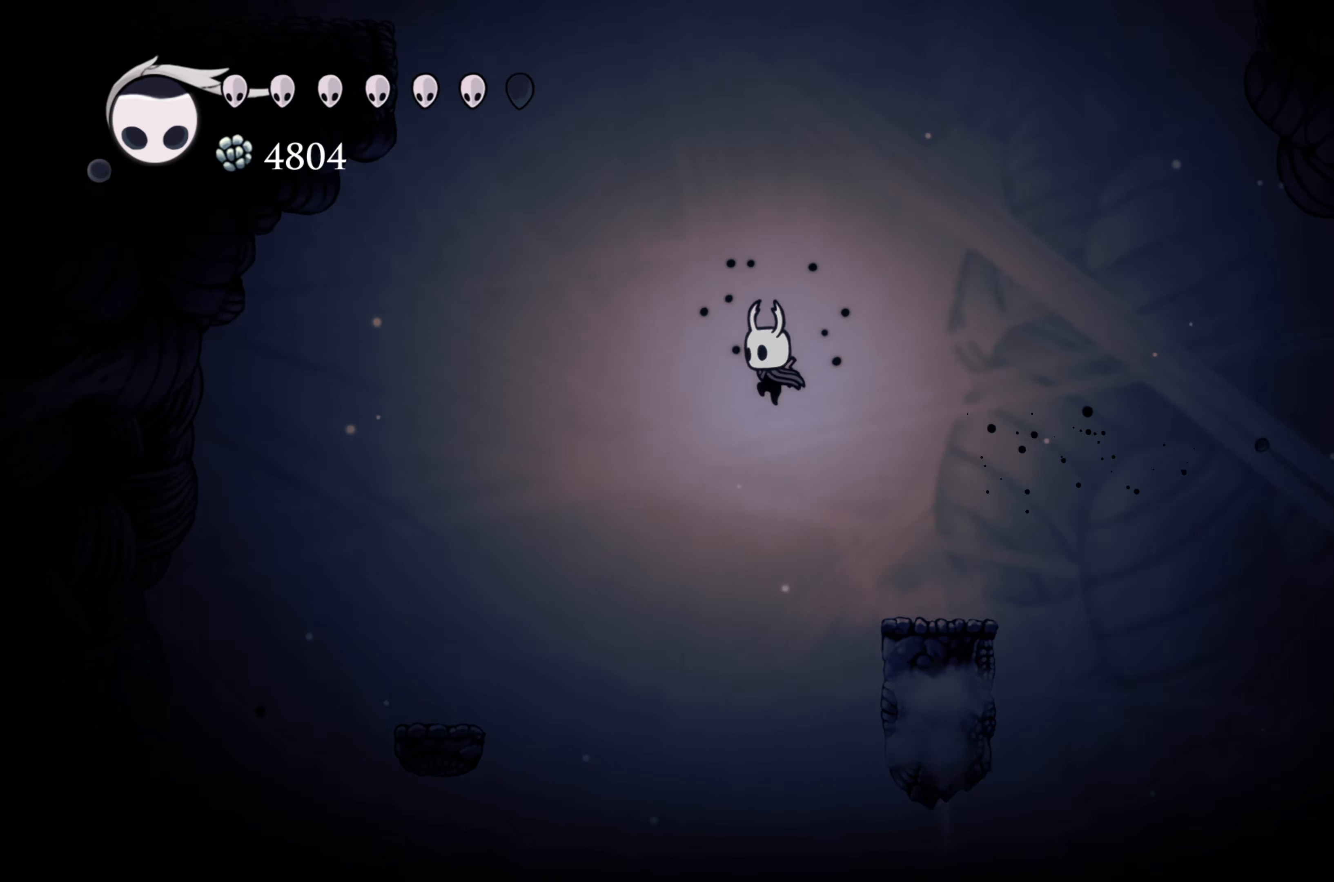
{"buttons": [], "left_stick": "left", "right_stick": "center", "events": [[283, "A", "up"]]}
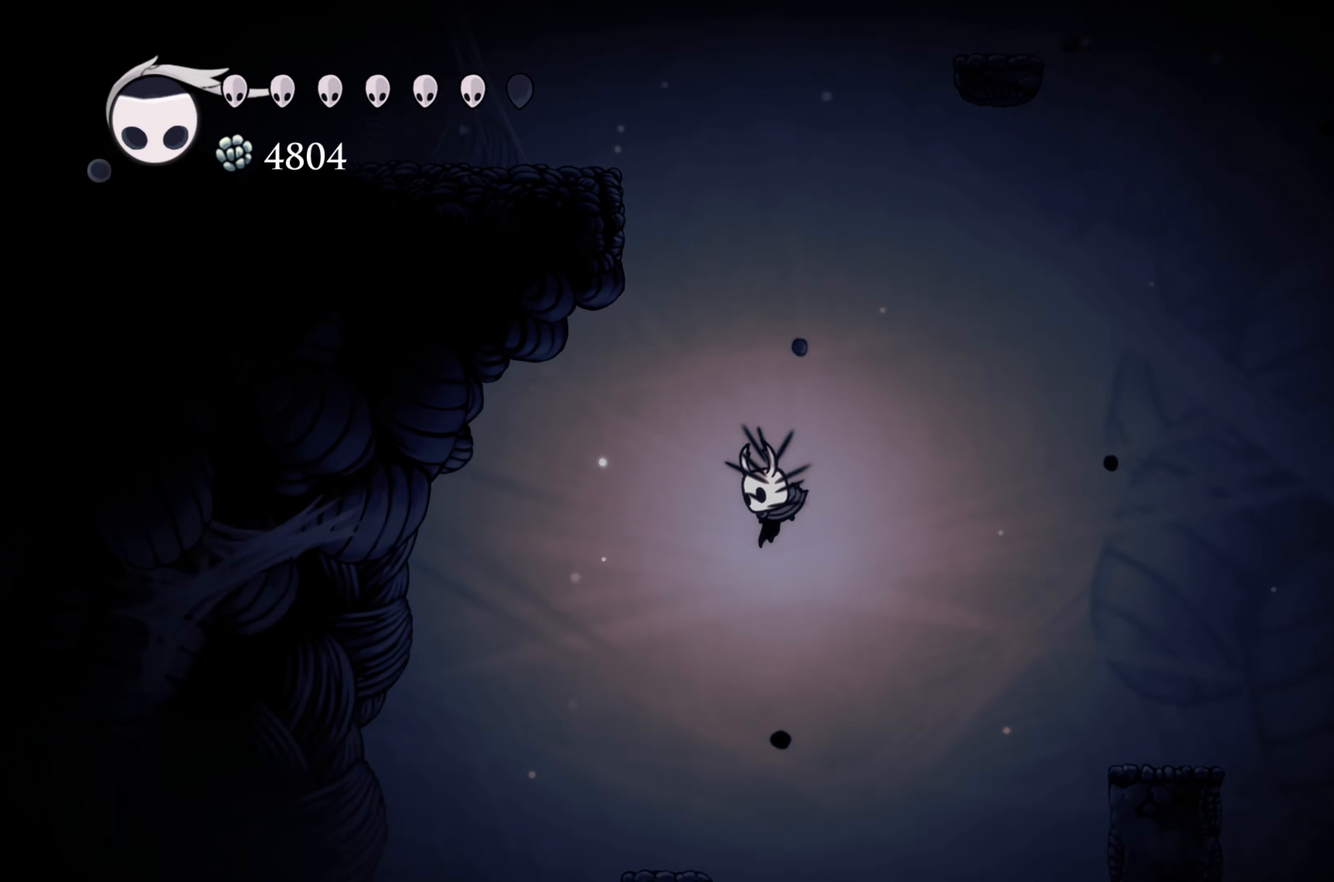
{"buttons": [], "left_stick": "center", "right_stick": "center", "events": [[250, "left_stick", "center"]]}
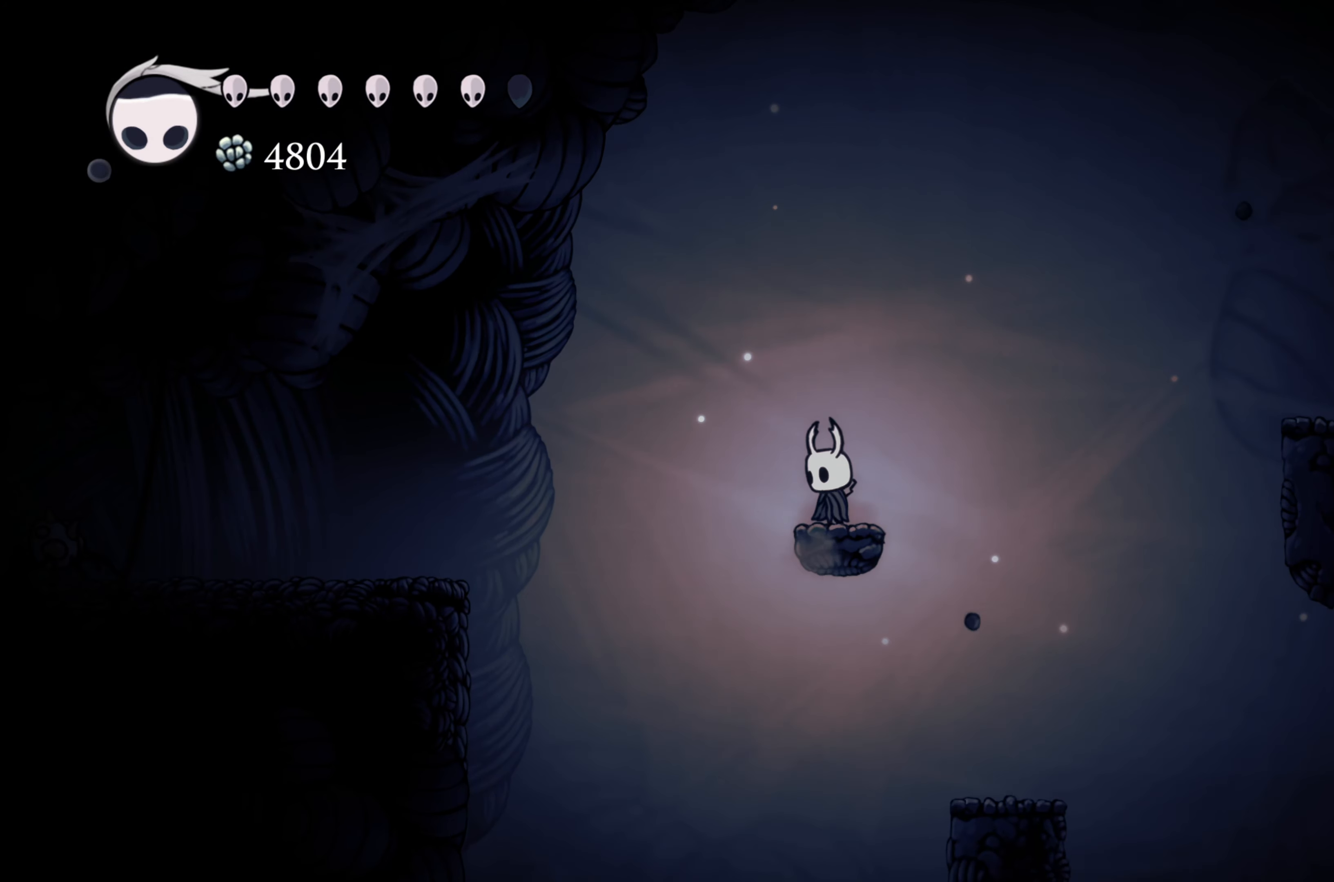
{"buttons": [], "left_stick": "left", "right_stick": "center", "events": [[50, "left_stick", "left"], [100, "A", "down"], [233, "A", "up"]]}
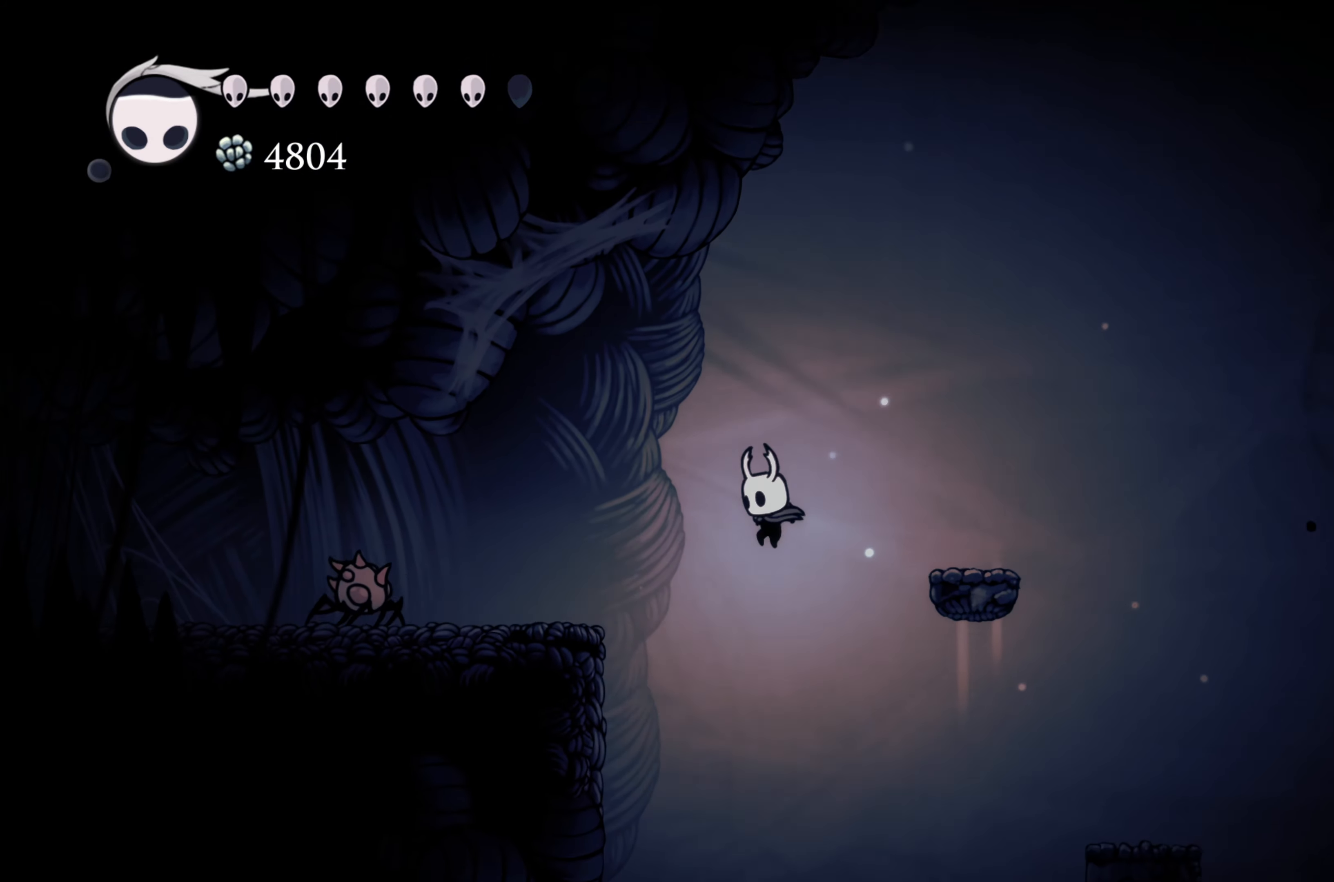
{"buttons": [], "left_stick": "down", "right_stick": "center", "events": [[33, "R2", "down"], [267, "R2", "up"], [267, "X", "down"], [317, "left_stick", "down"], [417, "X", "up"]]}
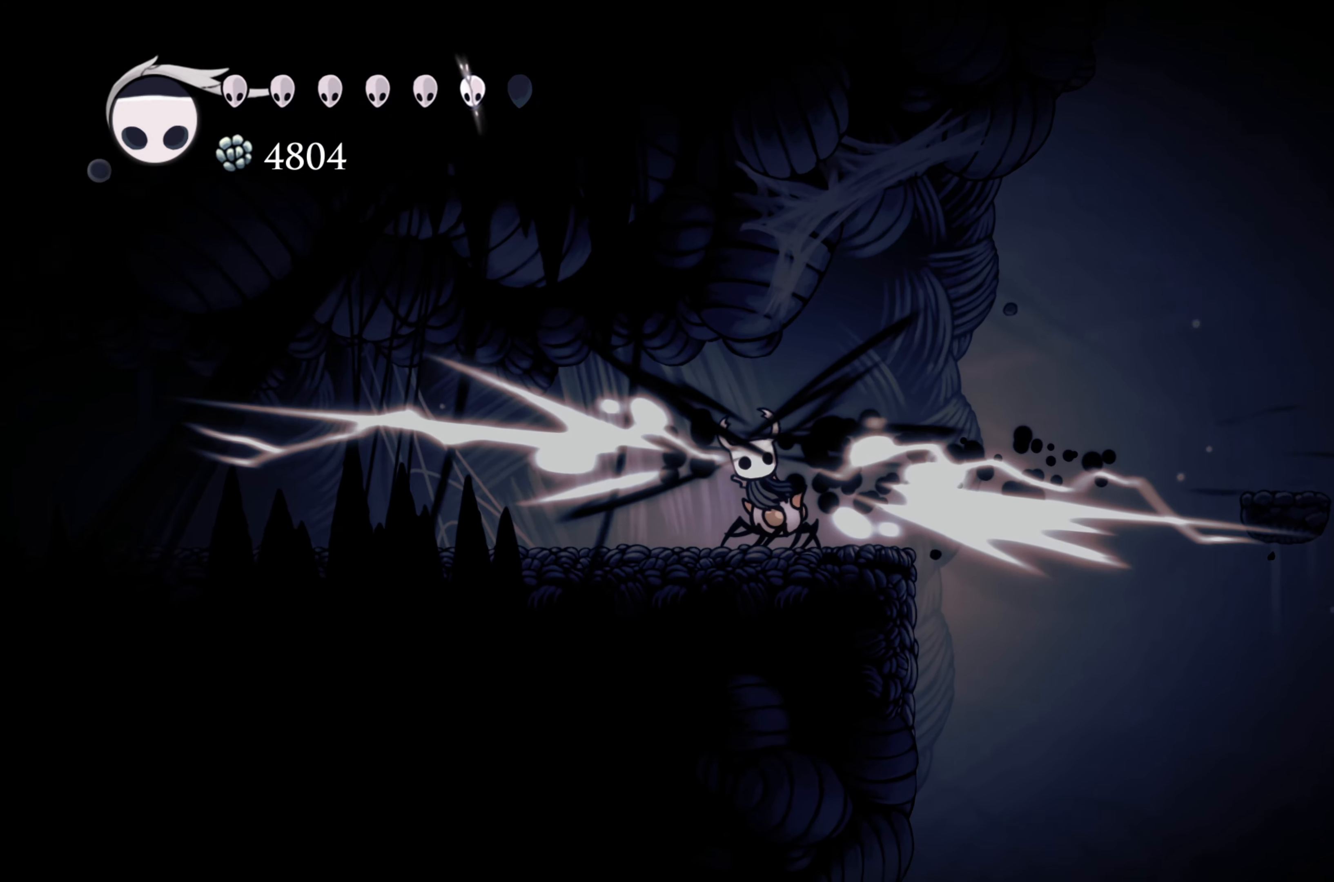
{"buttons": [], "left_stick": "right", "right_stick": "center", "events": [[17, "left_stick", "down-left"], [133, "left_stick", "left"], [483, "left_stick", "right"]]}
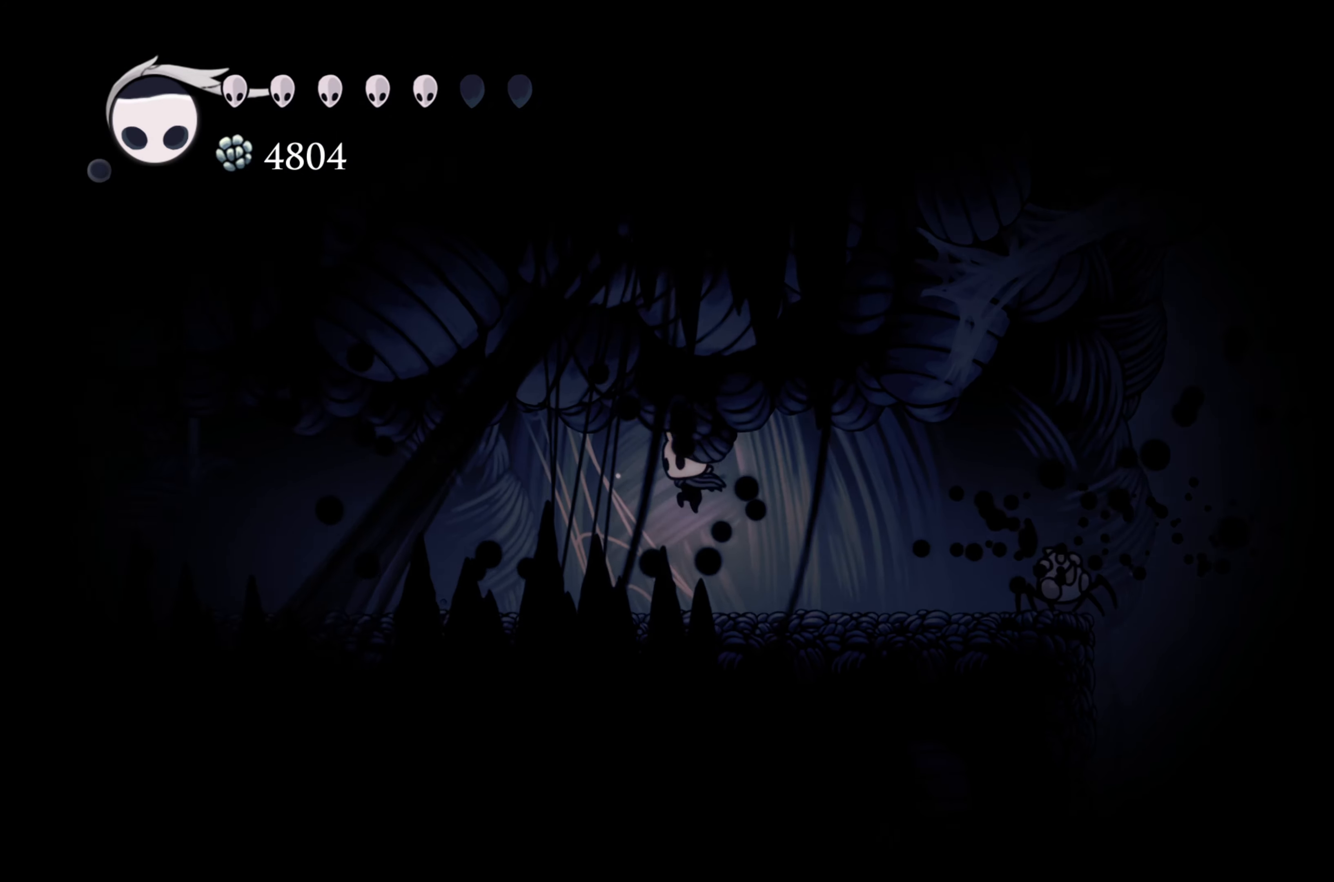
{"buttons": [], "left_stick": "left", "right_stick": "center", "events": [[350, "X", "down"], [483, "X", "up"], [483, "left_stick", "left"]]}
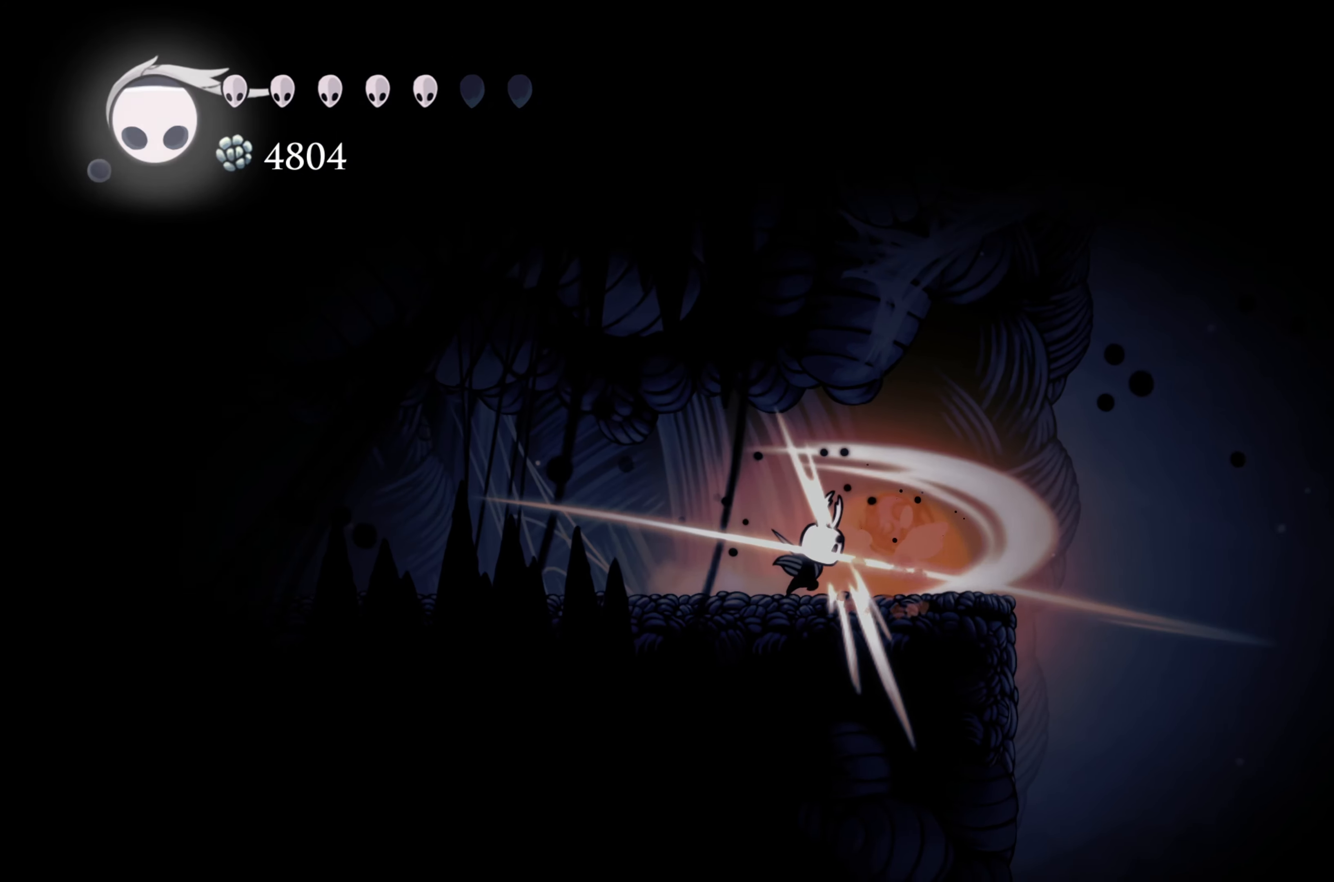
{"buttons": ["R2"], "left_stick": "left", "right_stick": "center", "events": [[333, "R2", "down"]]}
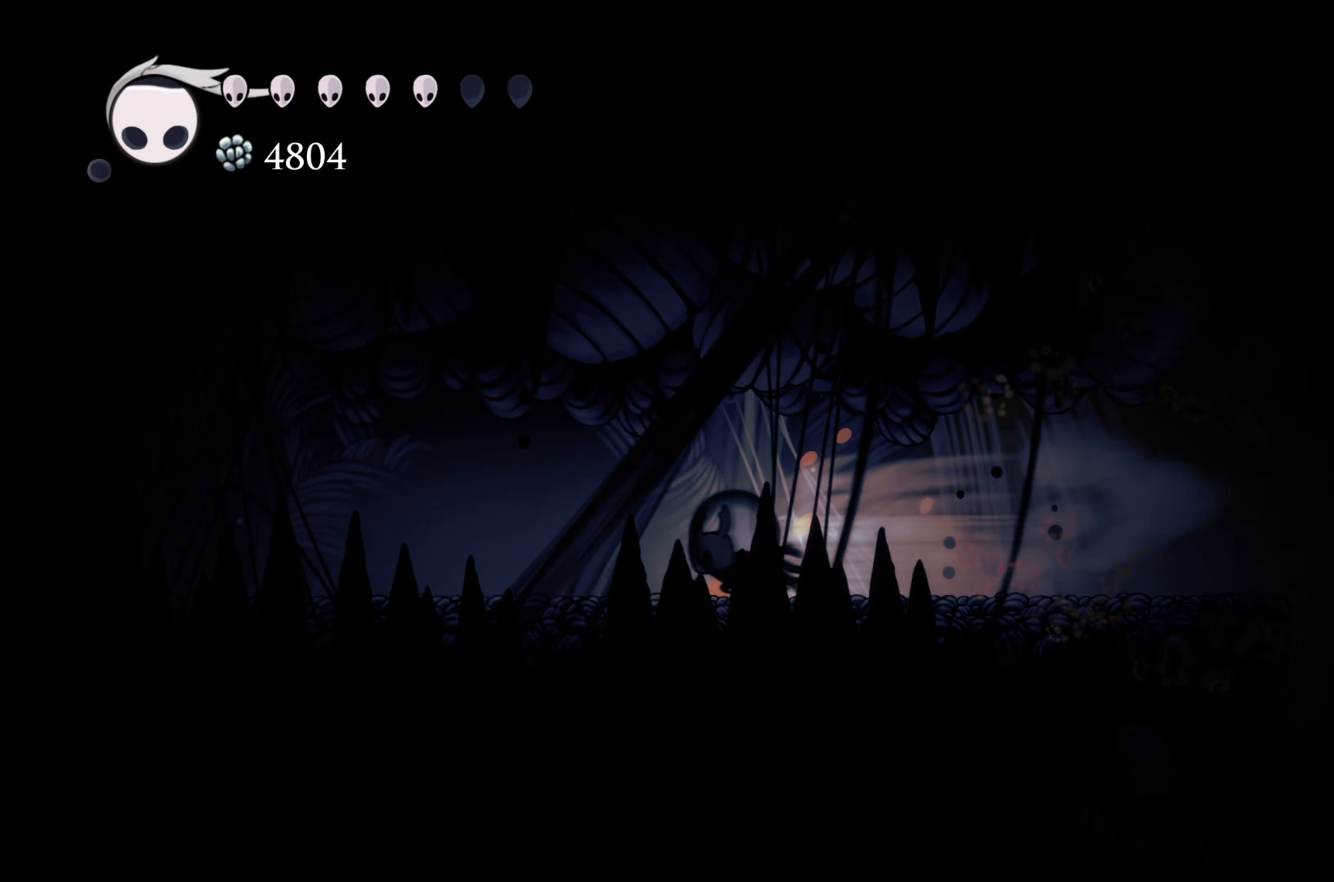
{"buttons": [], "left_stick": "left", "right_stick": "center", "events": [[133, "R2", "up"]]}
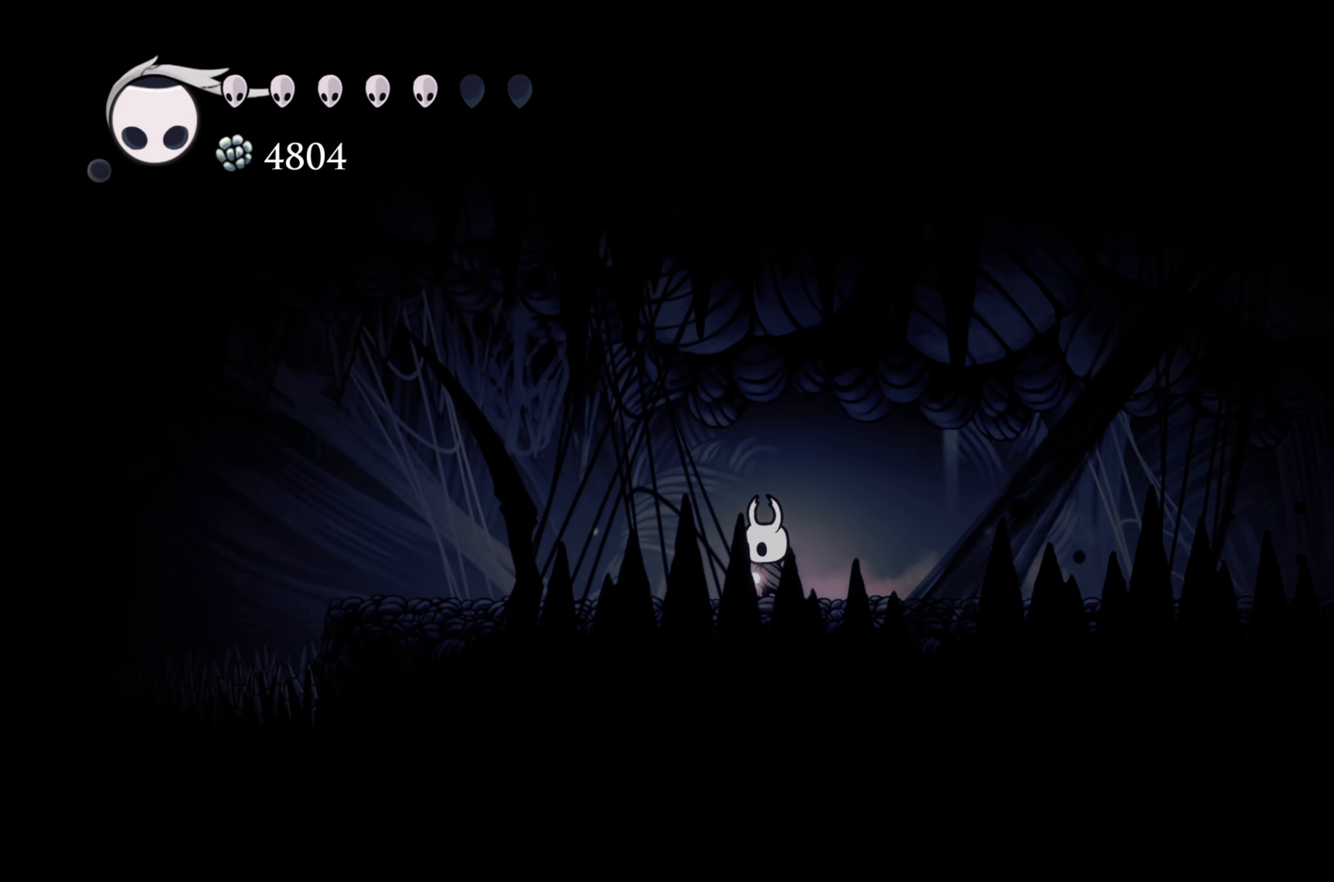
{"buttons": [], "left_stick": "left", "right_stick": "center", "events": []}
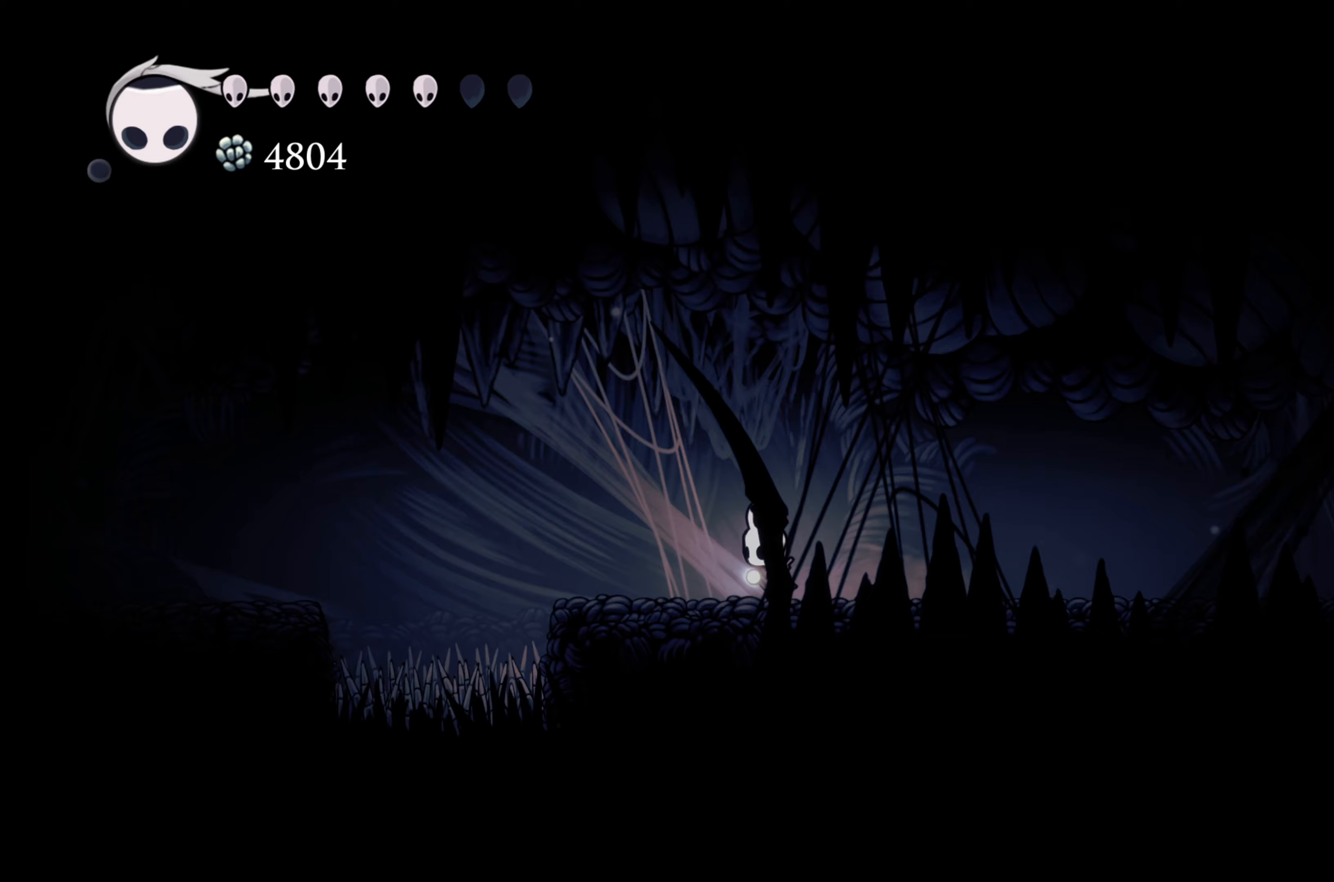
{"buttons": [], "left_stick": "left", "right_stick": "center", "events": [[233, "A", "down"], [333, "R2", "down"], [367, "A", "up"], [483, "R2", "up"]]}
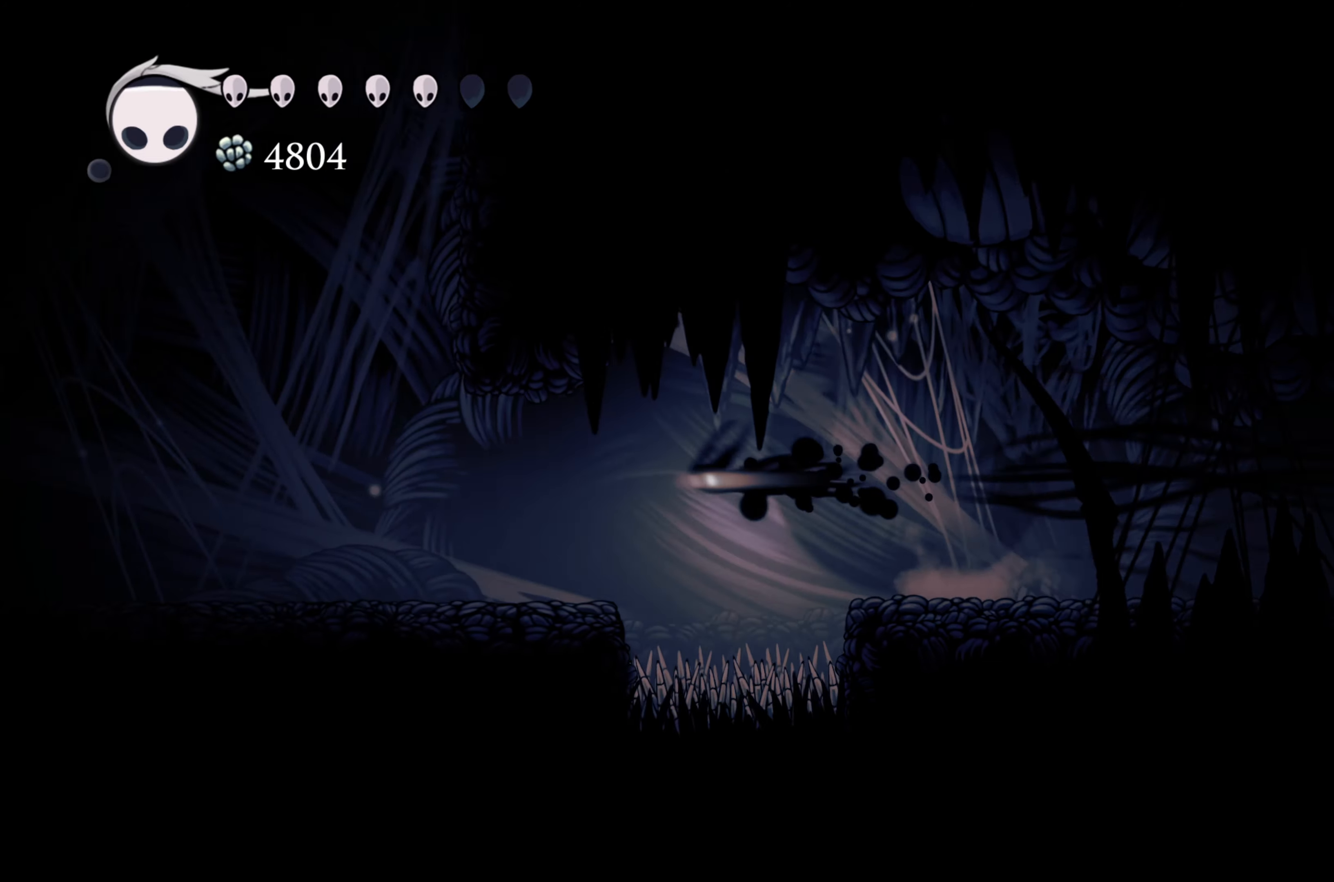
{"buttons": [], "left_stick": "left", "right_stick": "center", "events": []}
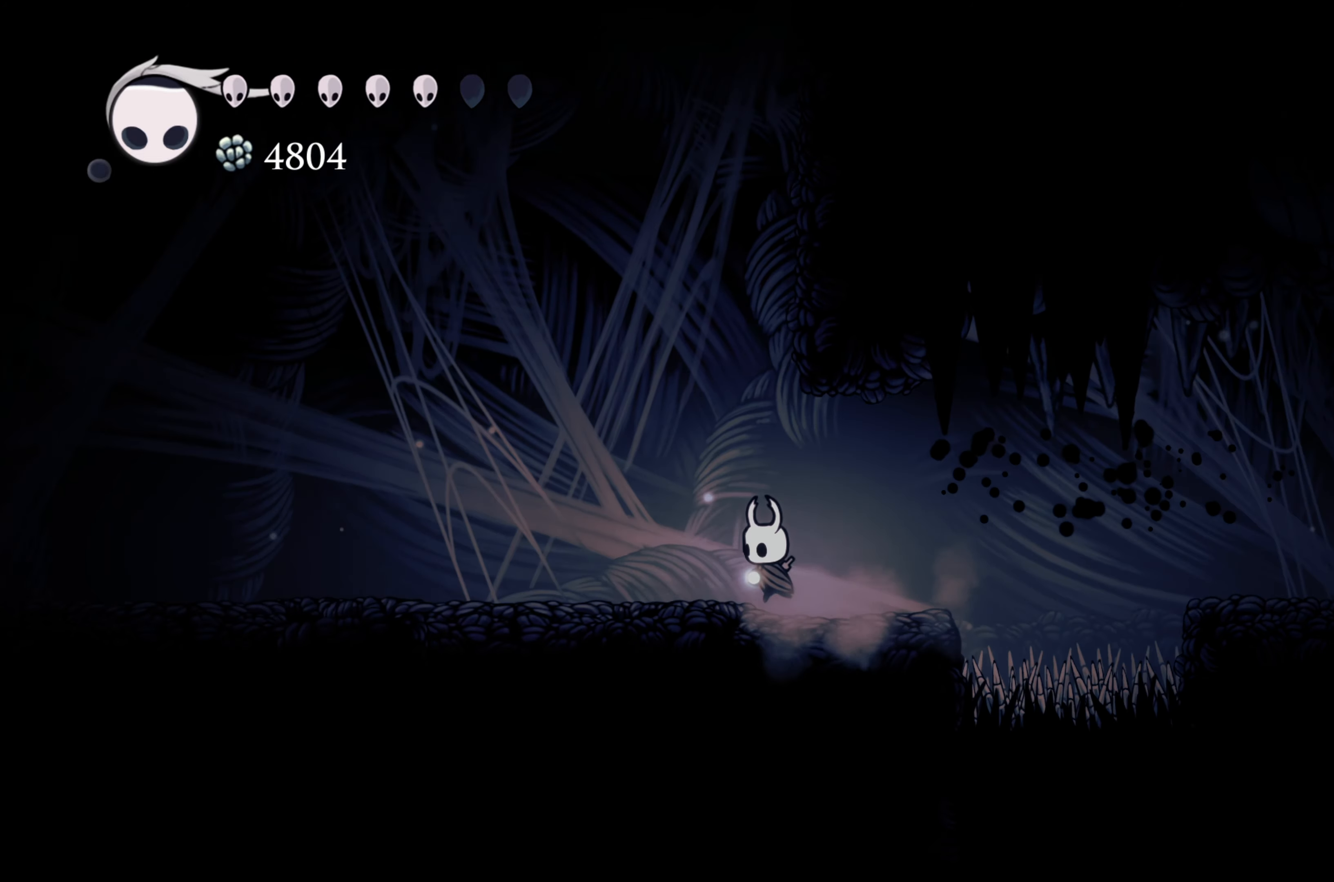
{"buttons": [], "left_stick": "left", "right_stick": "center", "events": []}
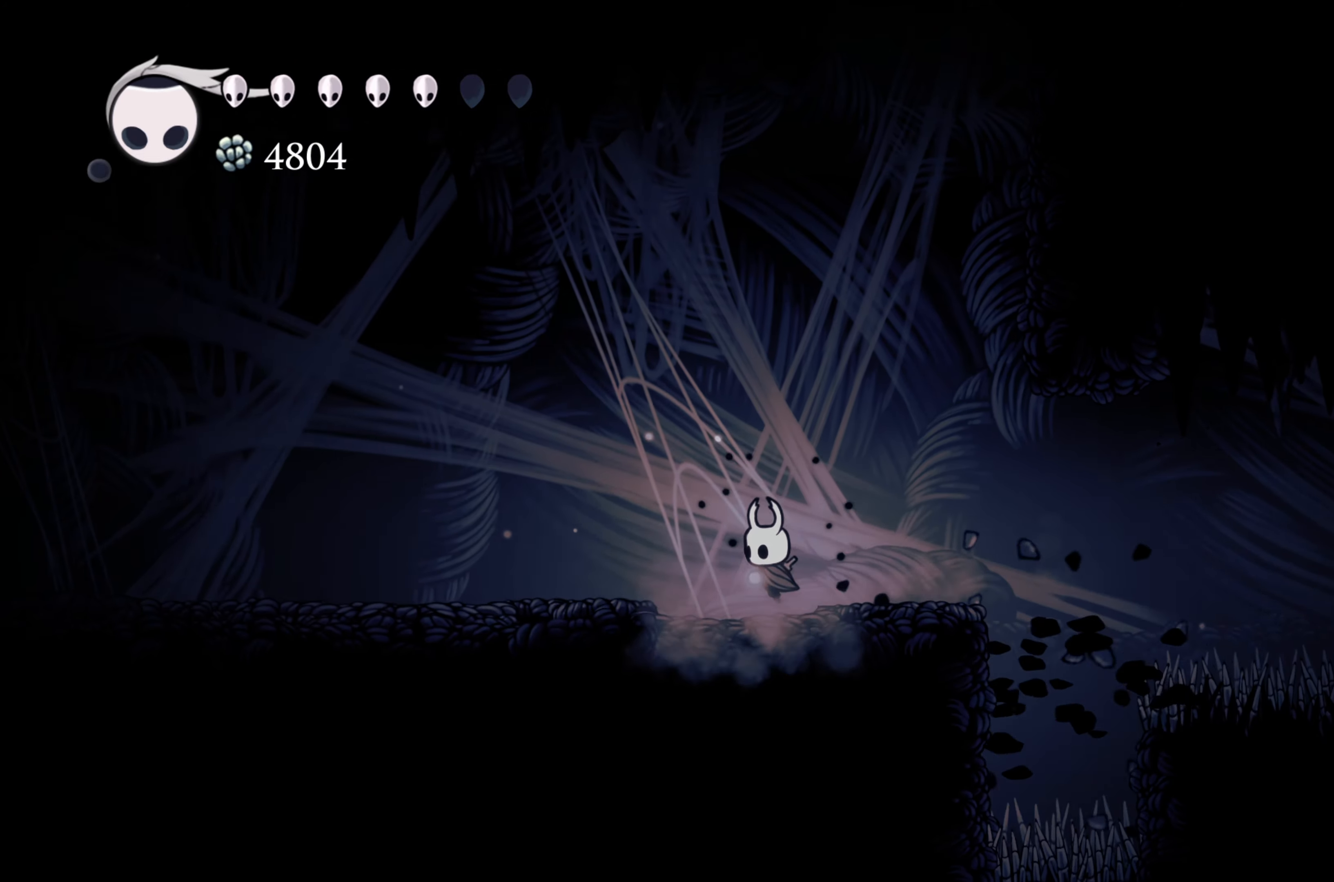
{"buttons": ["A"], "left_stick": "left", "right_stick": "center", "events": [[250, "A", "down"]]}
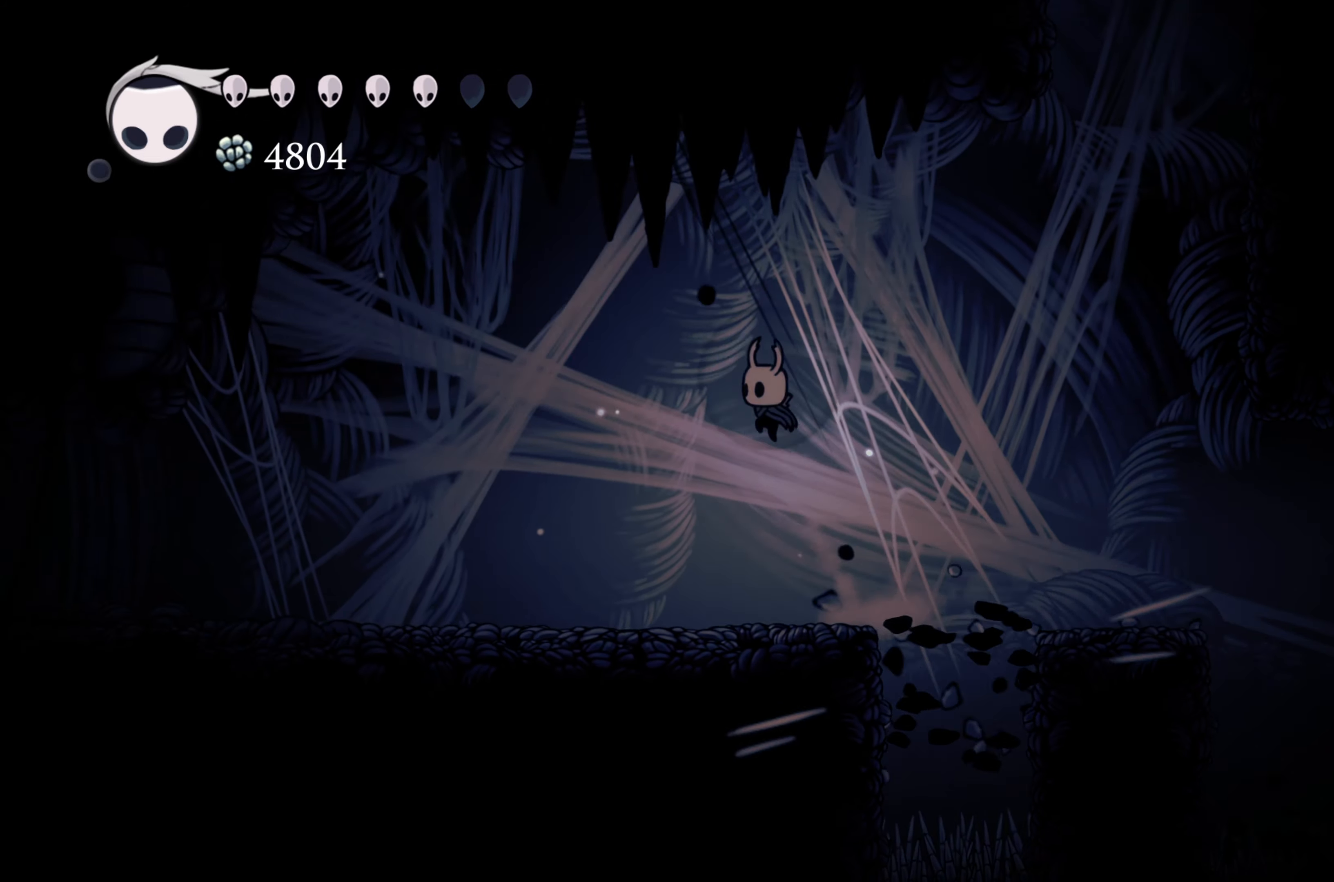
{"buttons": [], "left_stick": "left", "right_stick": "center", "events": [[17, "A", "up"]]}
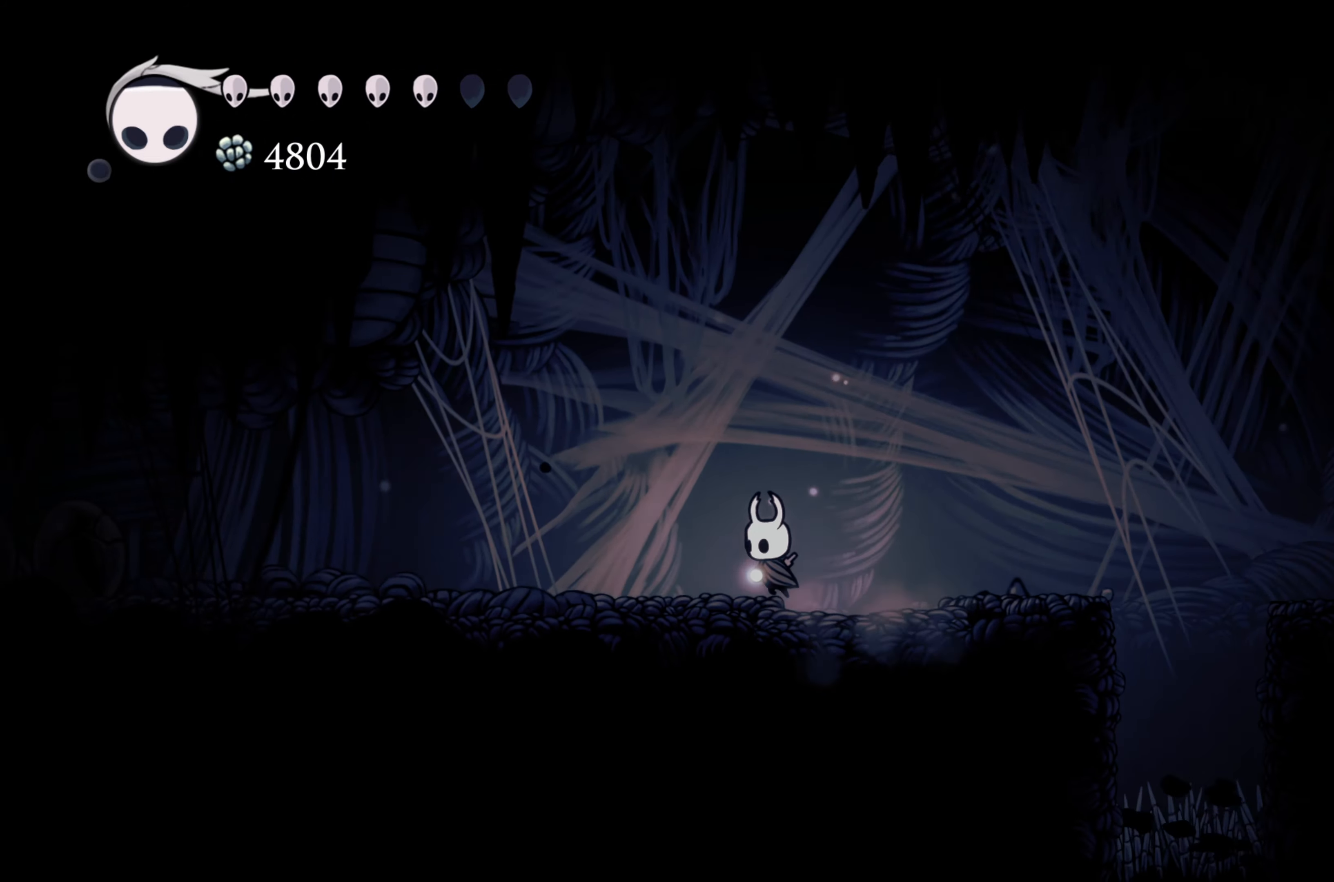
{"buttons": [], "left_stick": "left", "right_stick": "center", "events": []}
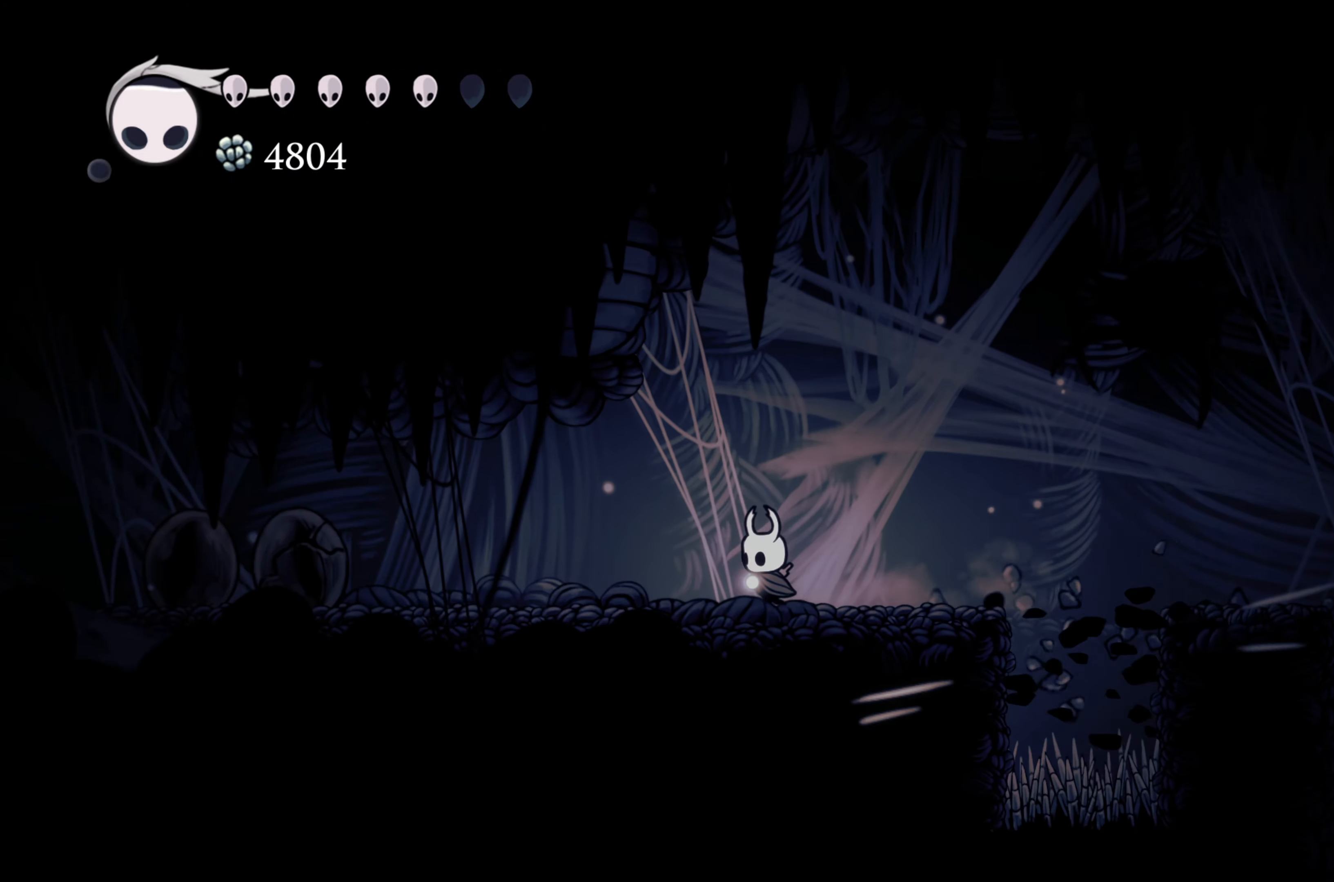
{"buttons": [], "left_stick": "left", "right_stick": "center", "events": []}
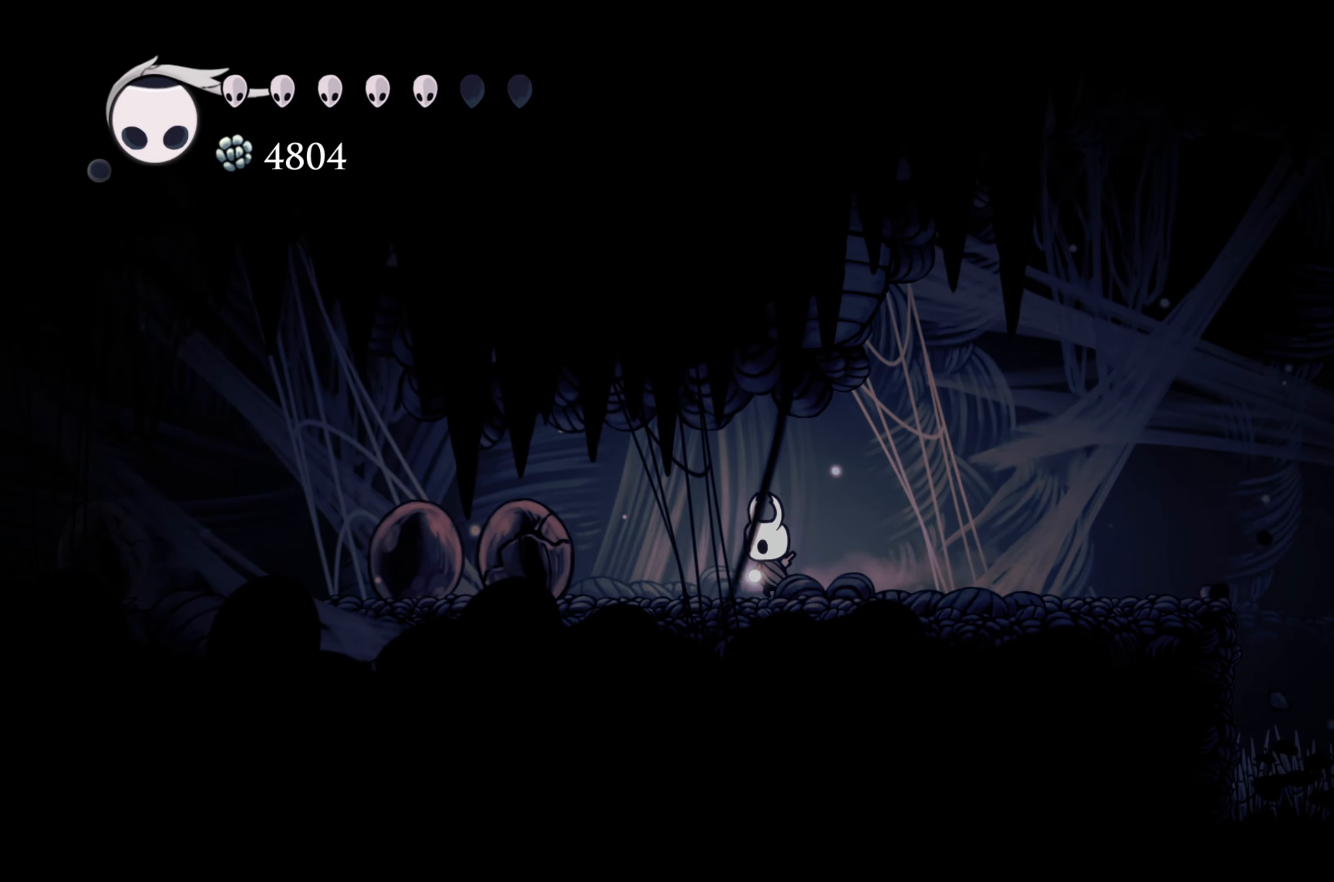
{"buttons": [], "left_stick": "left", "right_stick": "center", "events": []}
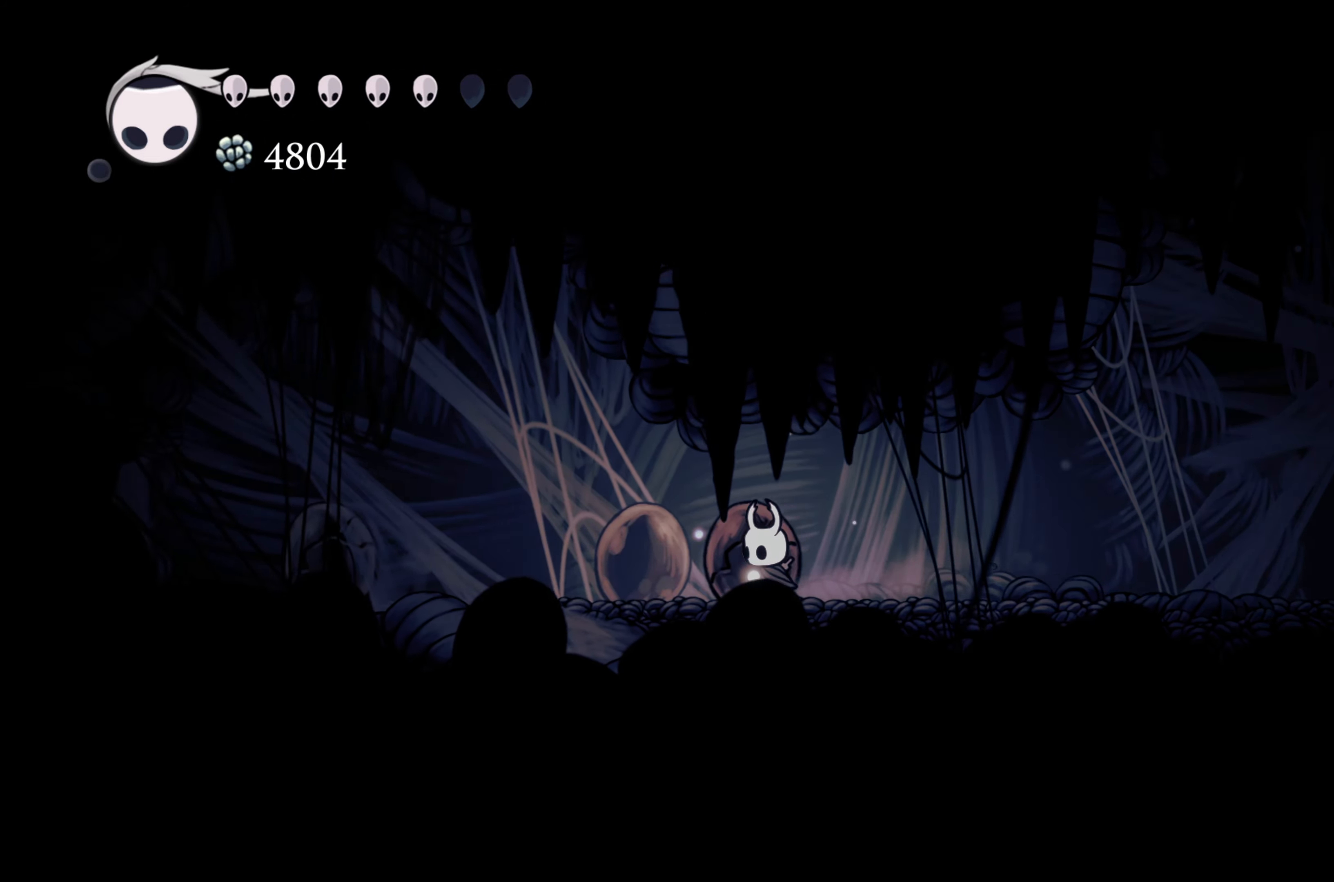
{"buttons": [], "left_stick": "left", "right_stick": "center", "events": []}
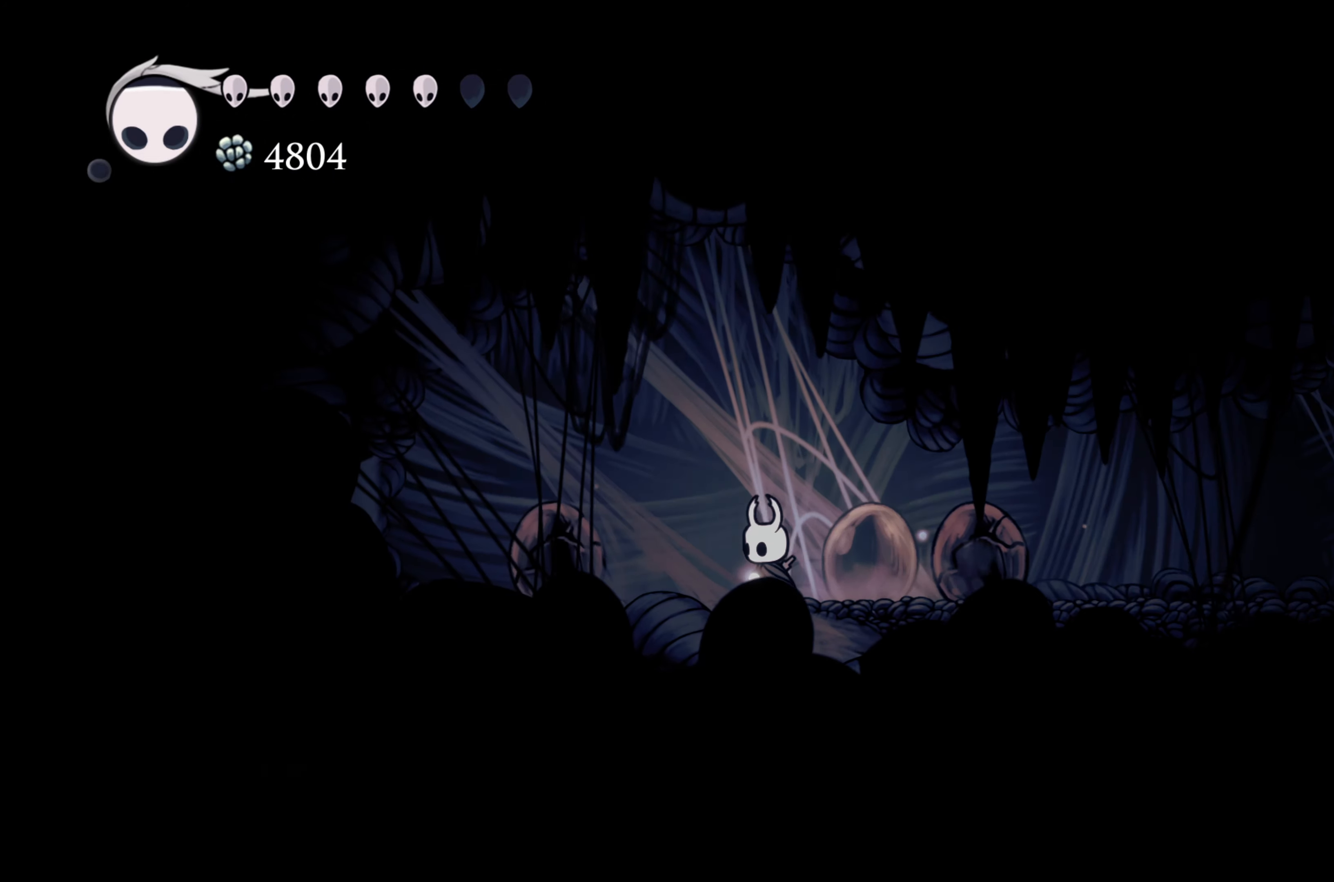
{"buttons": [], "left_stick": "left", "right_stick": "center", "events": []}